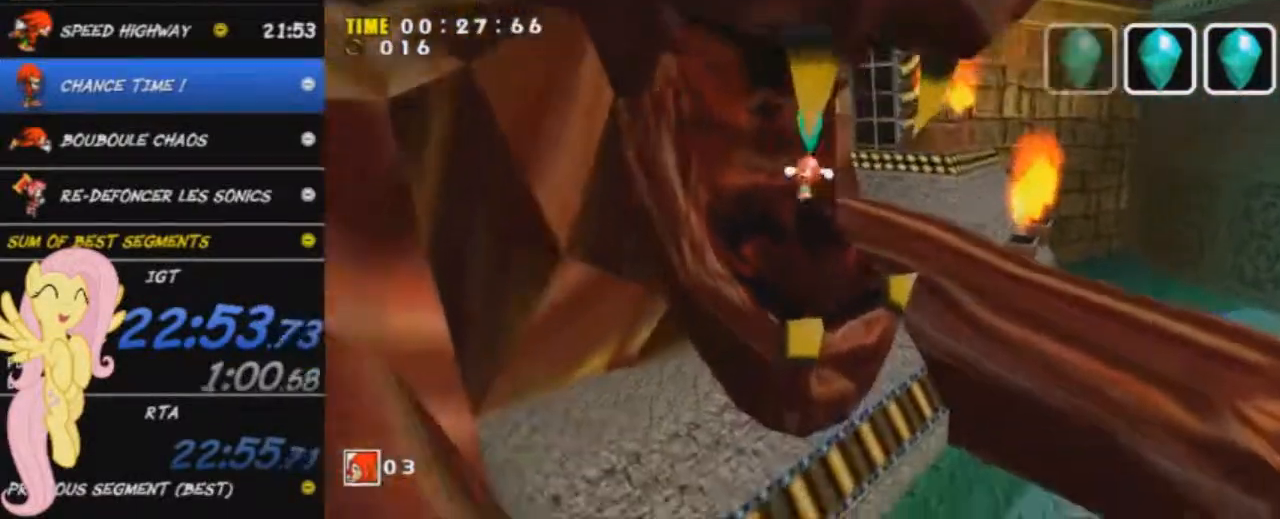
Gameplay with a controller (Xbox layout); each line is a JSON object with the inputs held at the frame after it. "button_events" lists button changes between this image and that frame as [ms after this image, input, new state], when the widget could be followed in between (sticks are given only as held states).
{"buttons": [], "left_stick": "center", "right_stick": "center", "button_events": []}
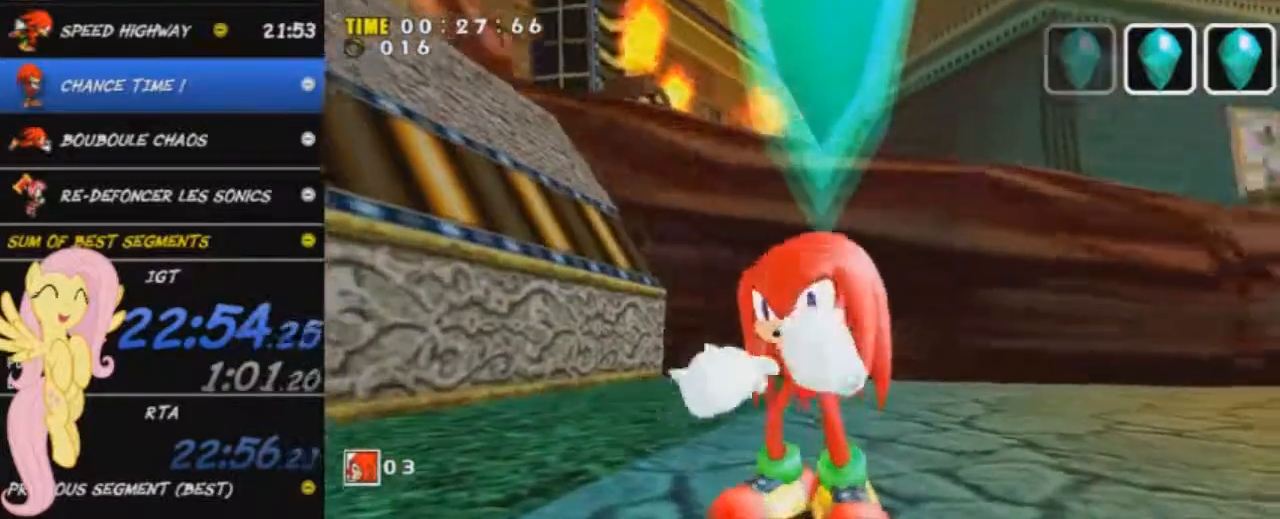
{"buttons": [], "left_stick": "center", "right_stick": "center", "button_events": []}
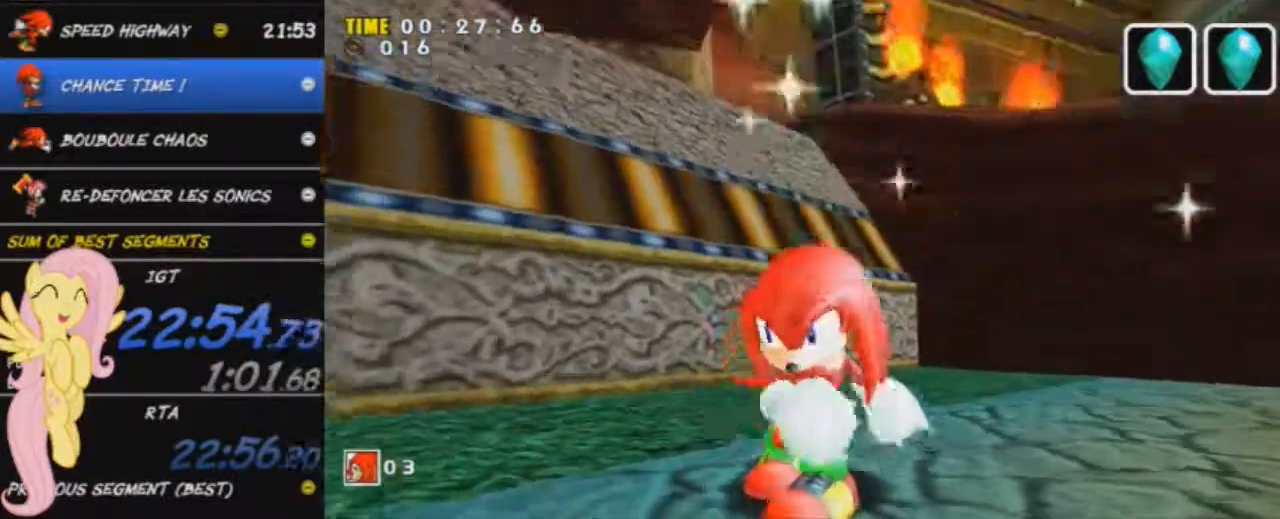
{"buttons": ["A"], "left_stick": "center", "right_stick": "center", "button_events": [[334, "A", "down"]]}
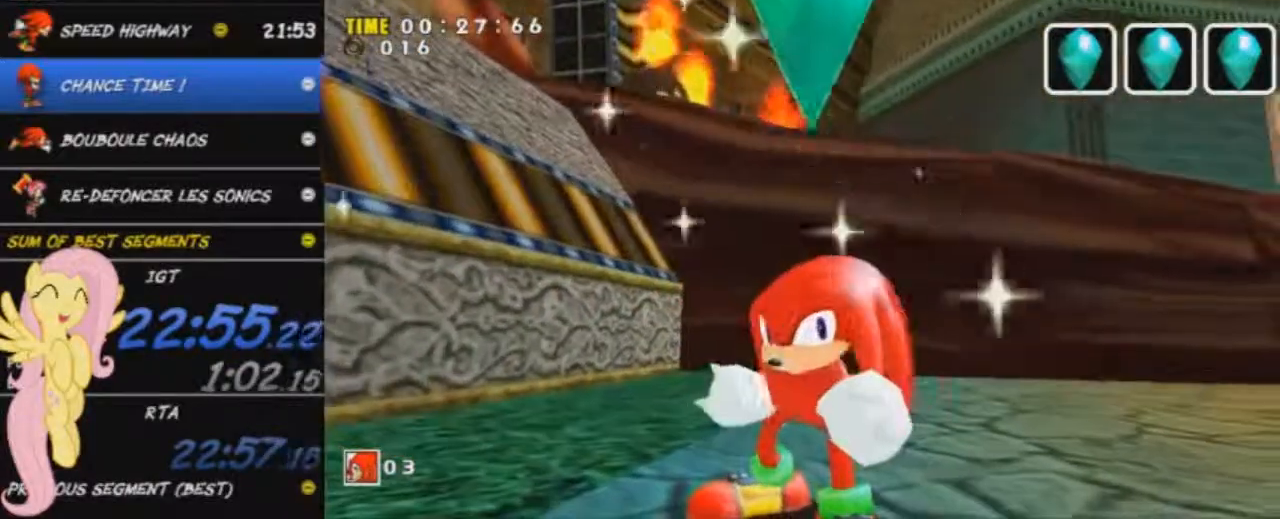
{"buttons": ["A"], "left_stick": "center", "right_stick": "center", "button_events": []}
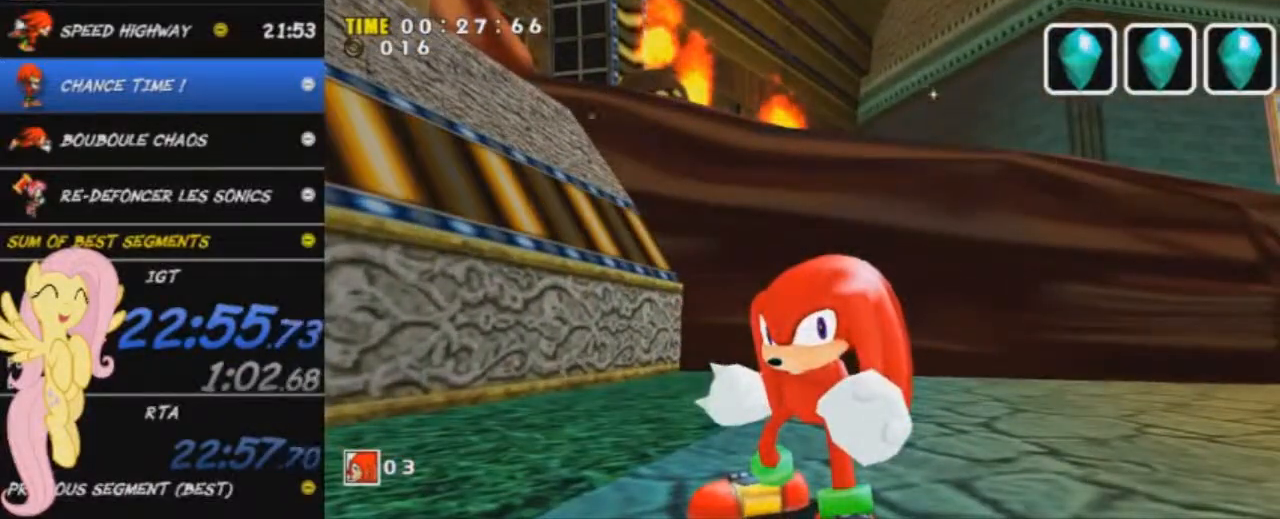
{"buttons": ["A"], "left_stick": "center", "right_stick": "center", "button_events": []}
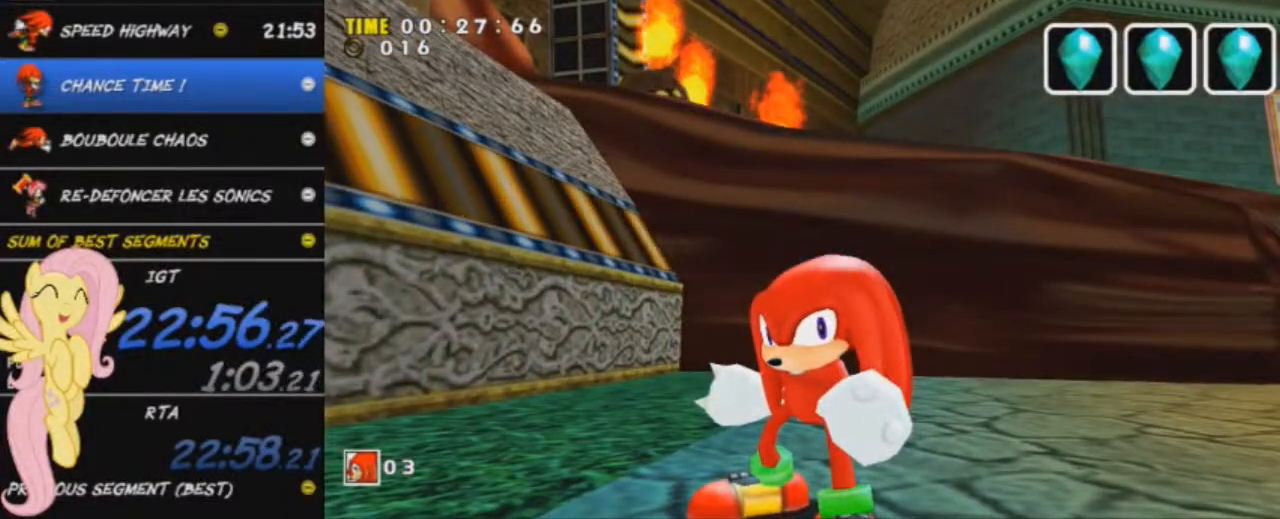
{"buttons": ["A"], "left_stick": "center", "right_stick": "center", "button_events": []}
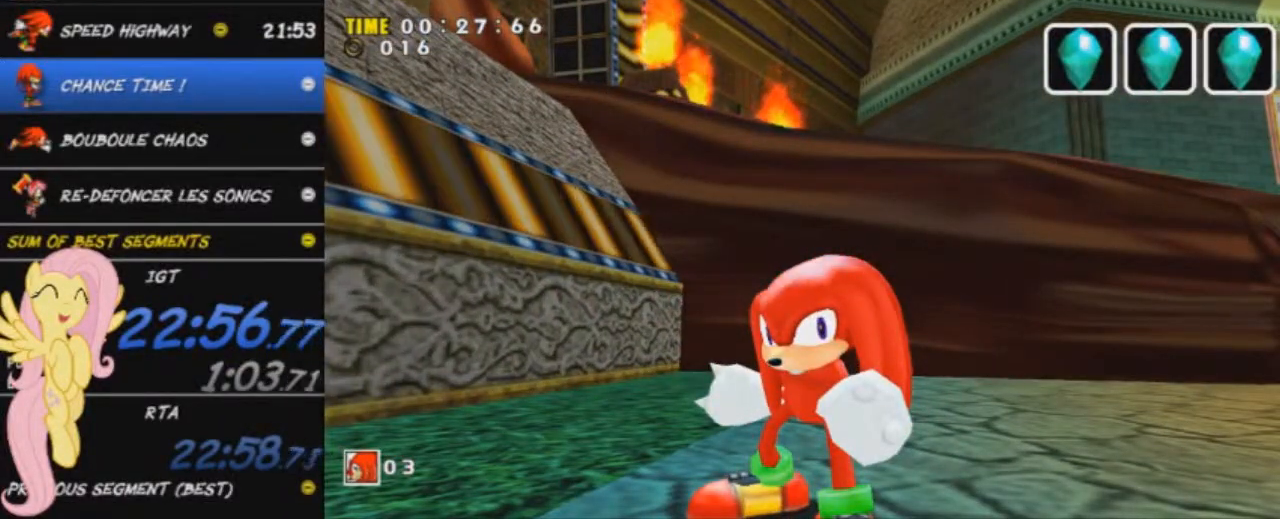
{"buttons": ["A"], "left_stick": "center", "right_stick": "center", "button_events": []}
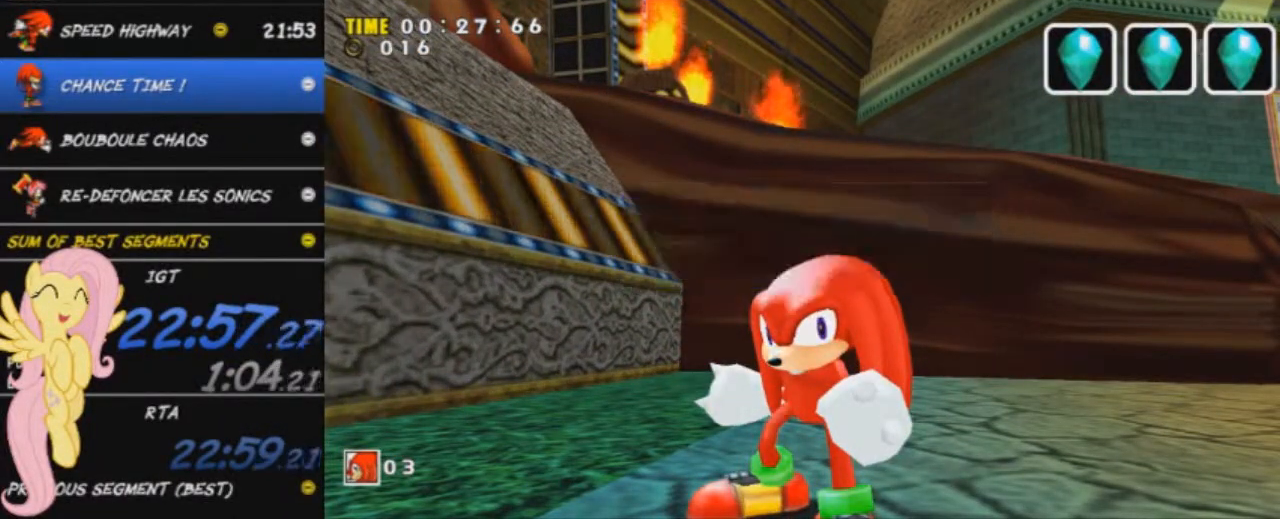
{"buttons": [], "left_stick": "center", "right_stick": "center", "button_events": [[367, "A", "up"]]}
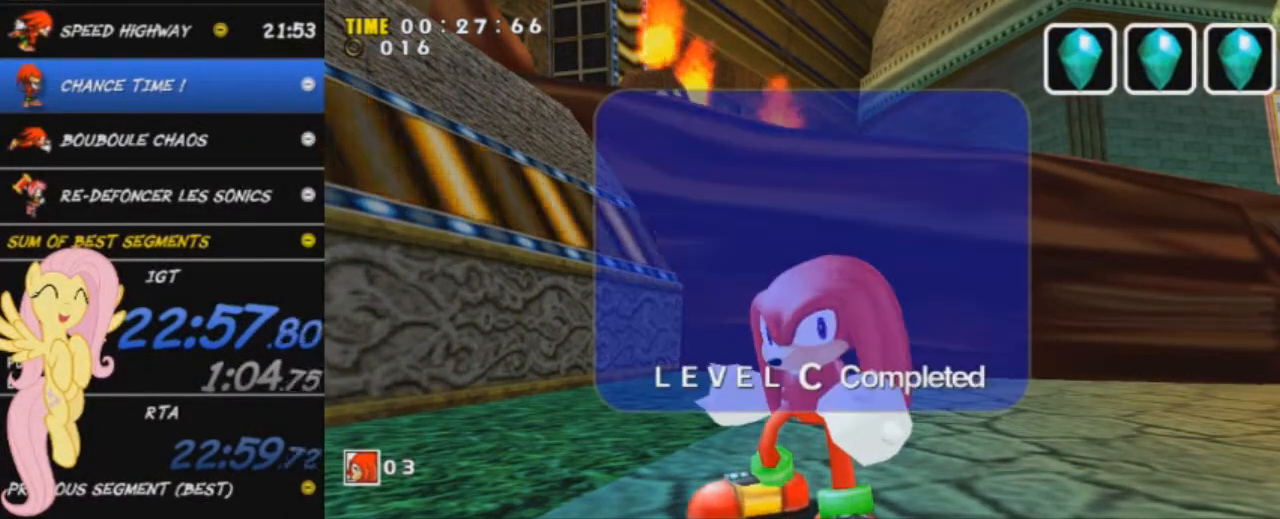
{"buttons": [], "left_stick": "center", "right_stick": "center", "button_events": []}
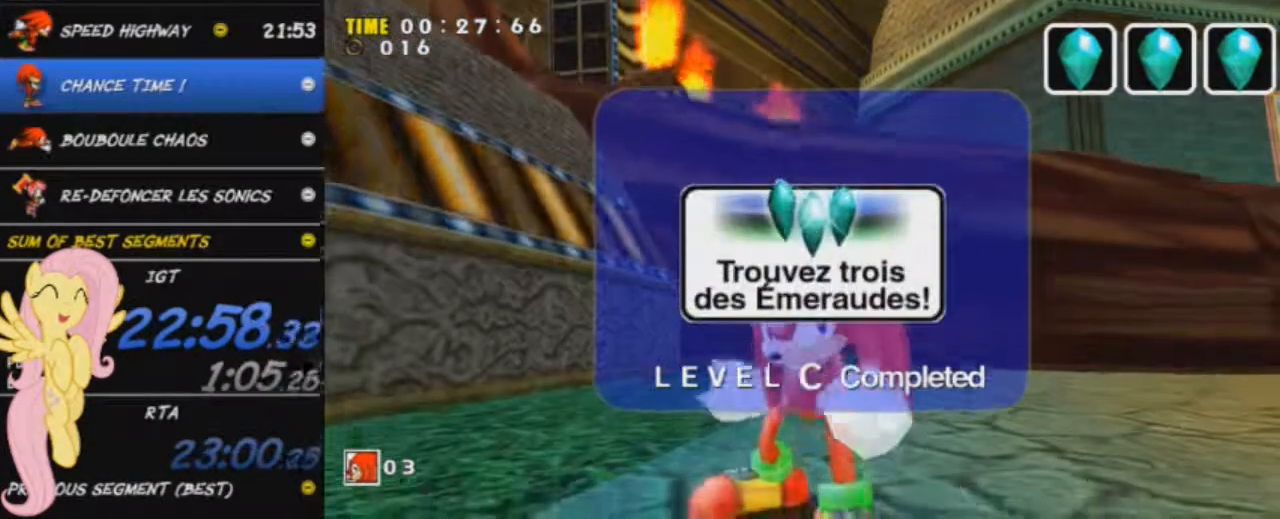
{"buttons": [], "left_stick": "center", "right_stick": "center", "button_events": []}
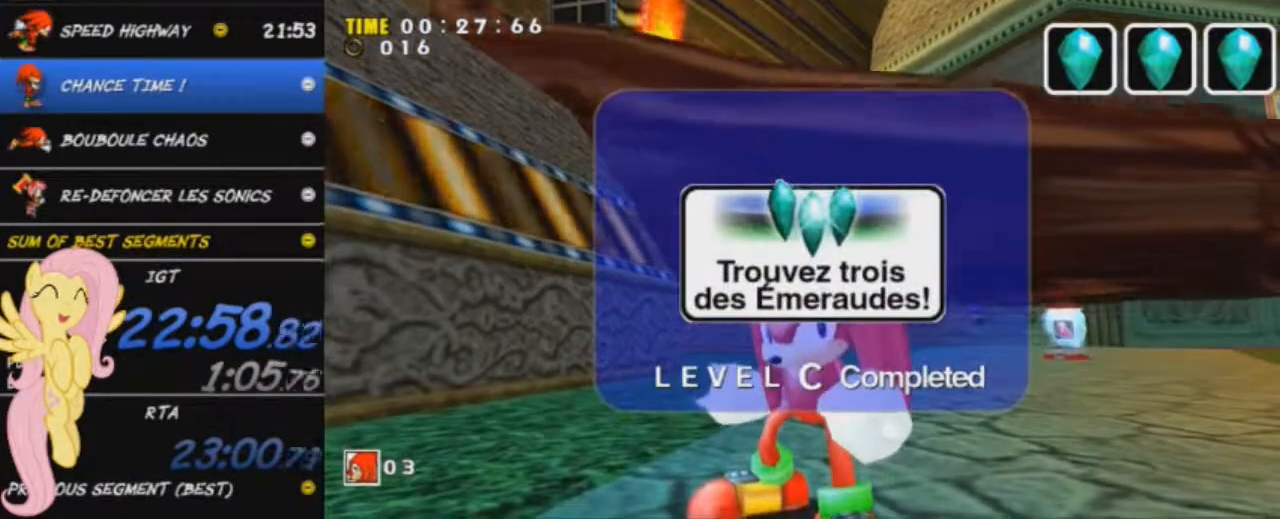
{"buttons": [], "left_stick": "center", "right_stick": "center", "button_events": []}
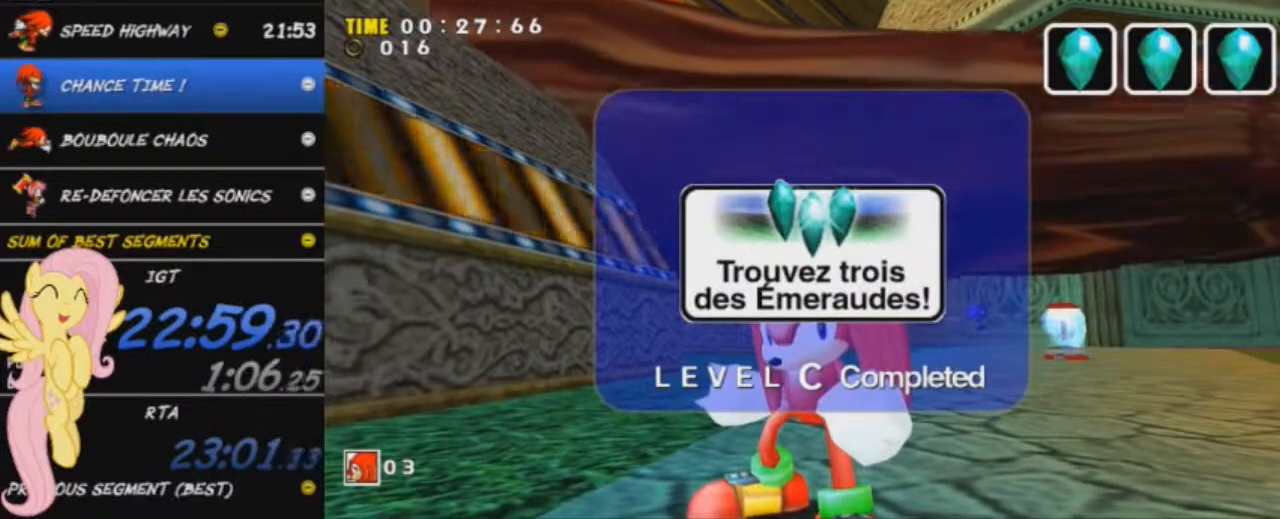
{"buttons": [], "left_stick": "center", "right_stick": "center", "button_events": []}
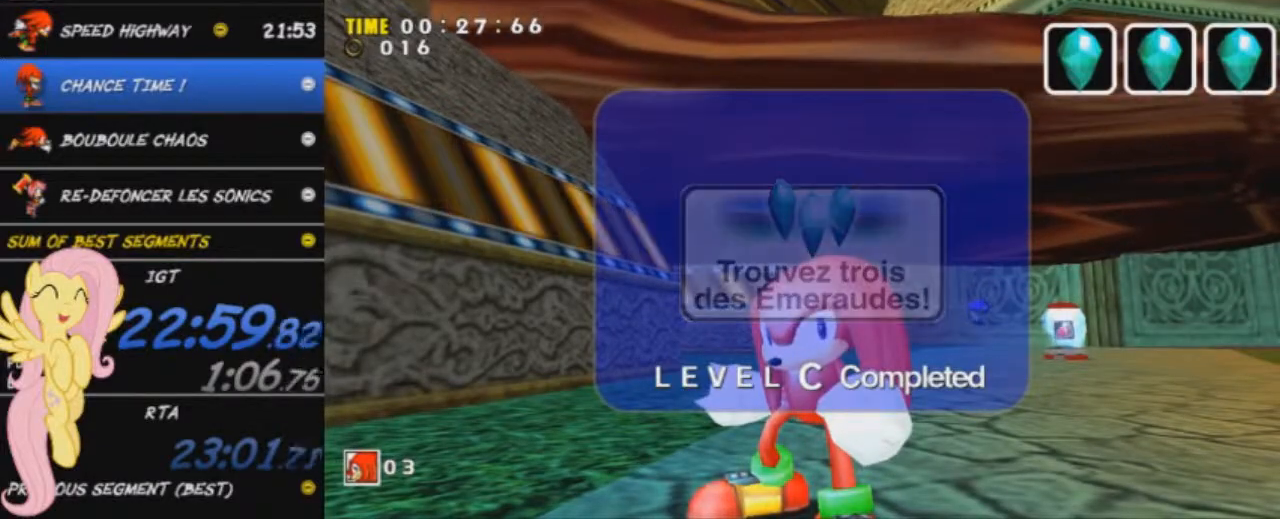
{"buttons": [], "left_stick": "center", "right_stick": "center", "button_events": []}
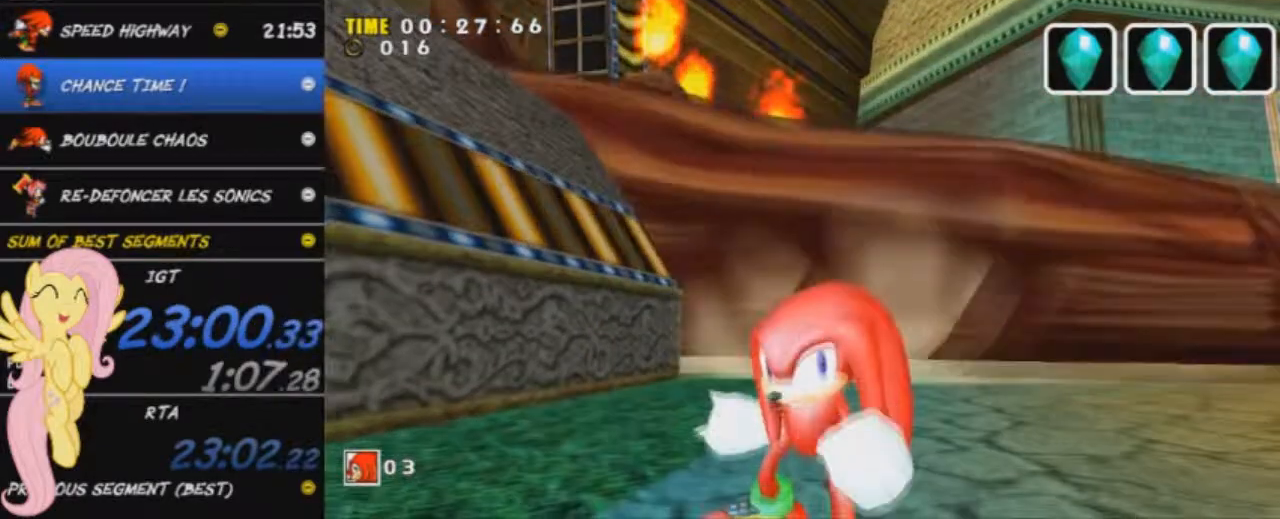
{"buttons": [], "left_stick": "center", "right_stick": "center", "button_events": []}
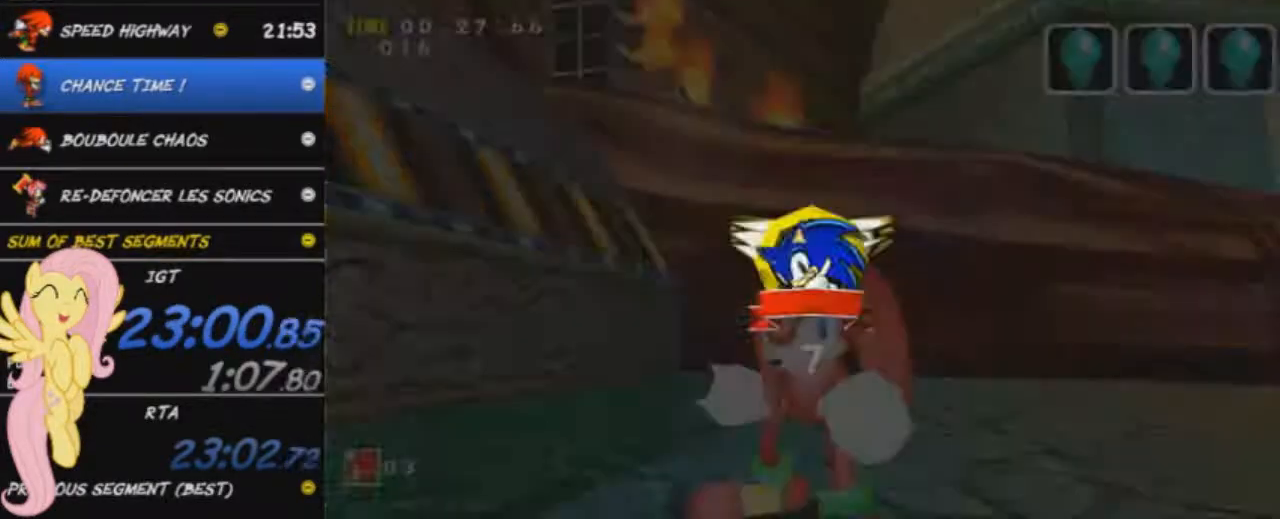
{"buttons": ["START"], "left_stick": "center", "right_stick": "center", "button_events": [[317, "START", "down"]]}
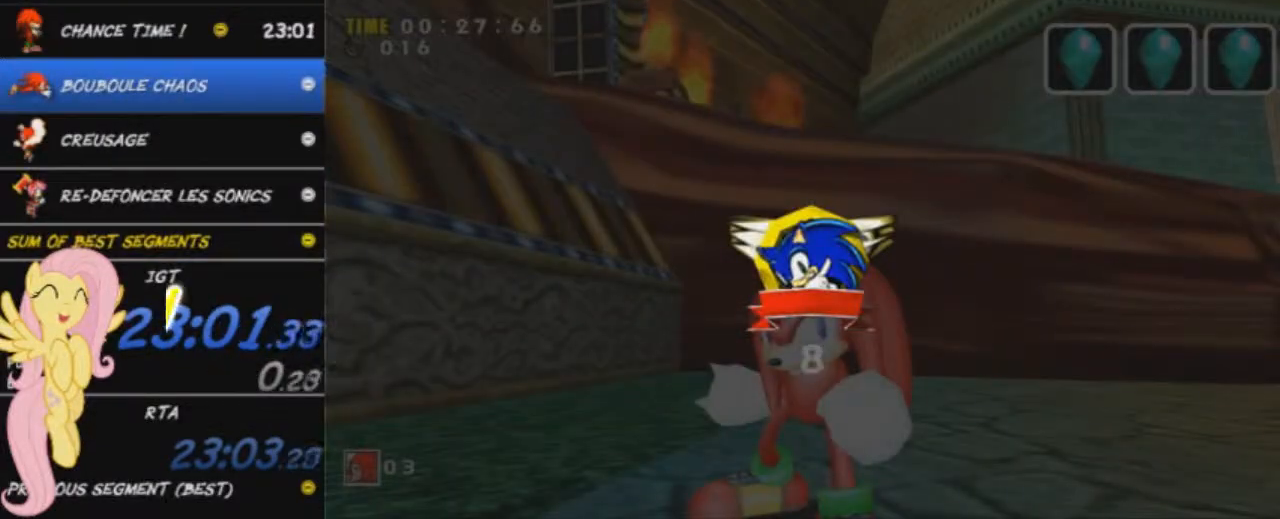
{"buttons": [], "left_stick": "center", "right_stick": "center", "button_events": [[33, "START", "up"], [83, "START", "down"], [133, "START", "up"], [183, "START", "down"], [250, "START", "up"], [433, "START", "down"], [484, "START", "up"]]}
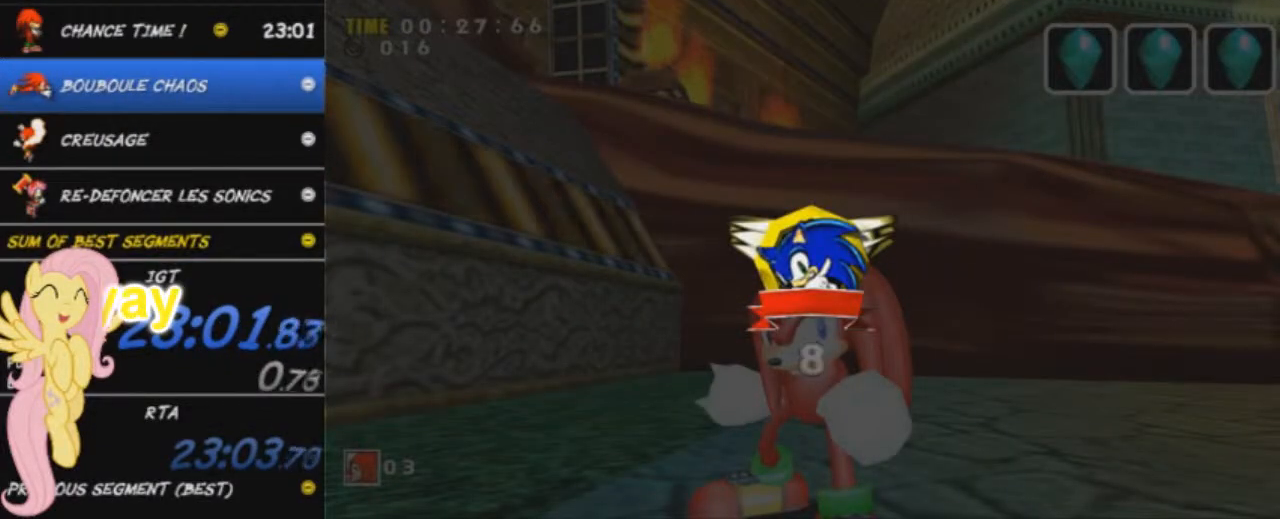
{"buttons": [], "left_stick": "center", "right_stick": "center", "button_events": [[50, "START", "down"], [134, "START", "up"], [284, "START", "down"], [351, "START", "up"], [434, "START", "down"], [501, "START", "up"]]}
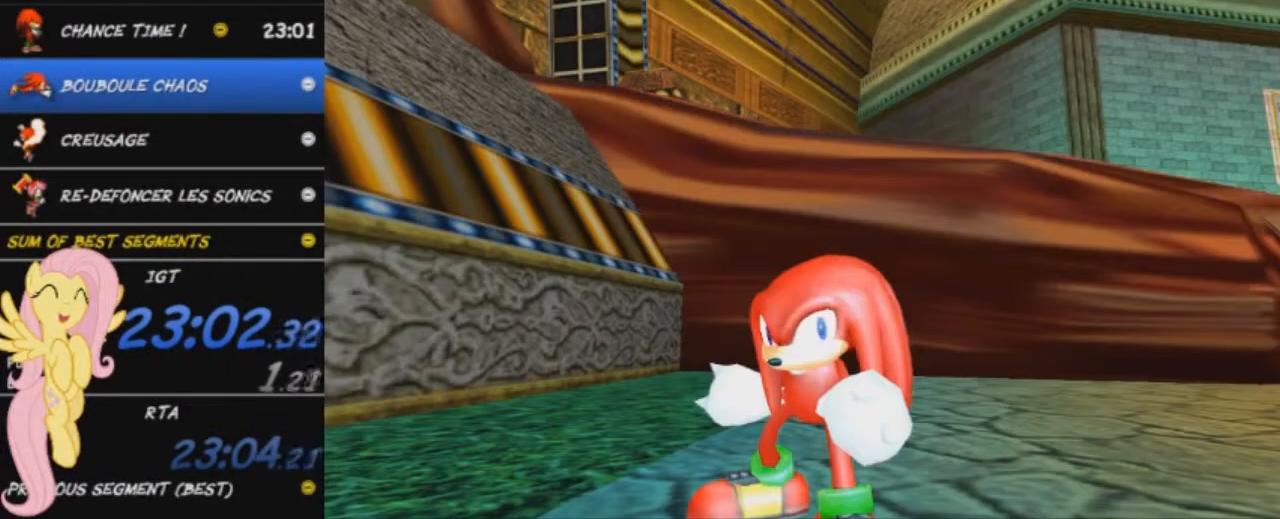
{"buttons": [], "left_stick": "center", "right_stick": "center", "button_events": [[83, "START", "down"], [167, "START", "up"], [233, "START", "down"], [283, "START", "up"], [350, "START", "down"], [450, "START", "up"]]}
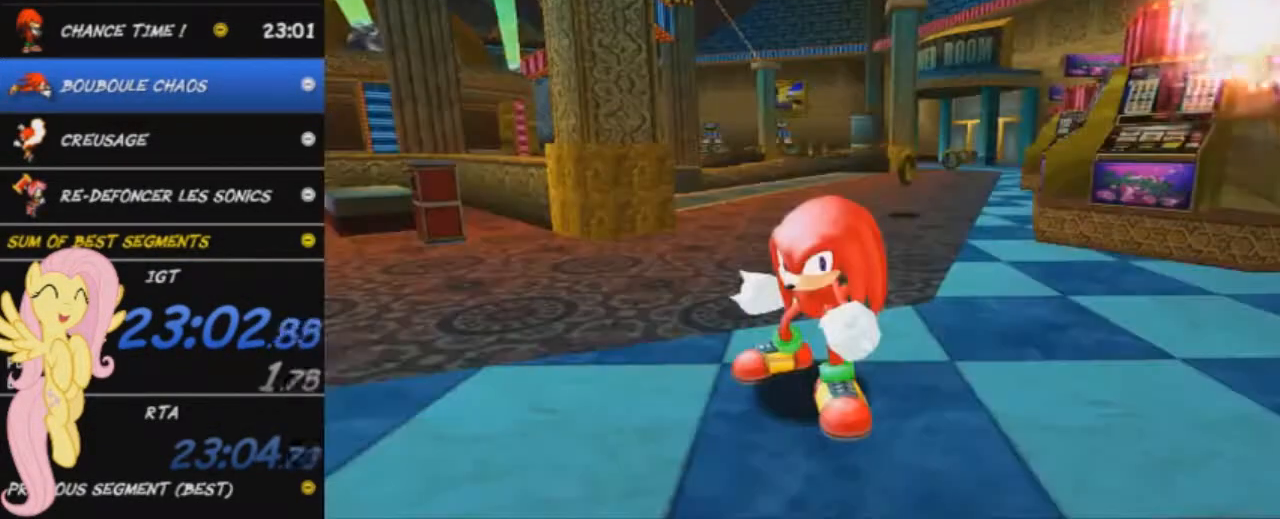
{"buttons": ["START"], "left_stick": "center", "right_stick": "center", "button_events": [[34, "START", "down"], [100, "START", "up"], [184, "START", "down"], [267, "START", "up"], [334, "START", "down"], [401, "START", "up"], [484, "START", "down"]]}
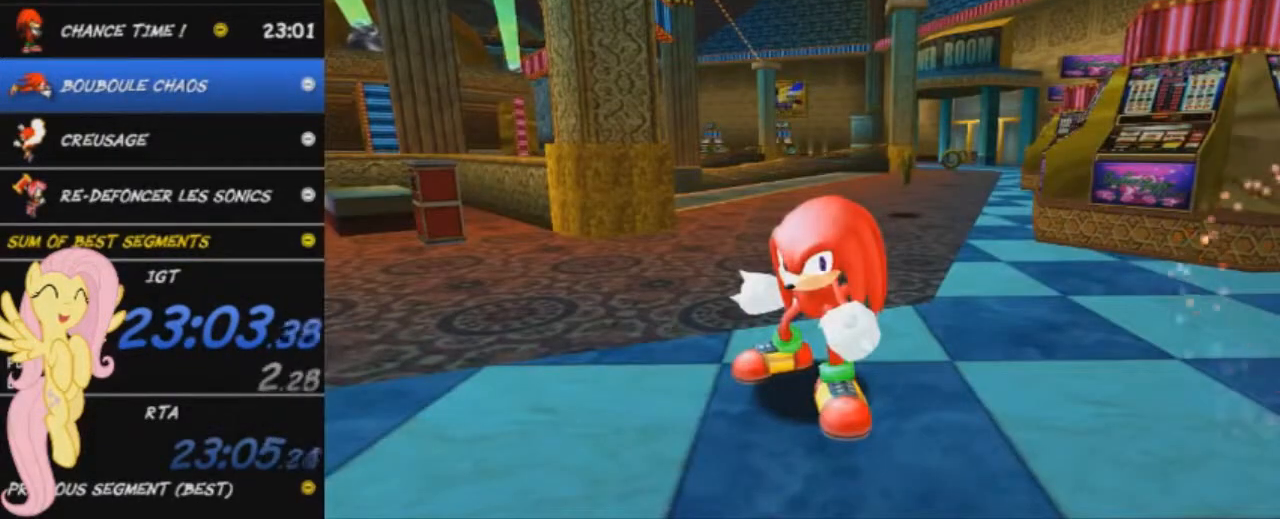
{"buttons": ["START"], "left_stick": "center", "right_stick": "center", "button_events": [[33, "START", "up"], [100, "START", "down"], [317, "START", "up"], [500, "START", "down"]]}
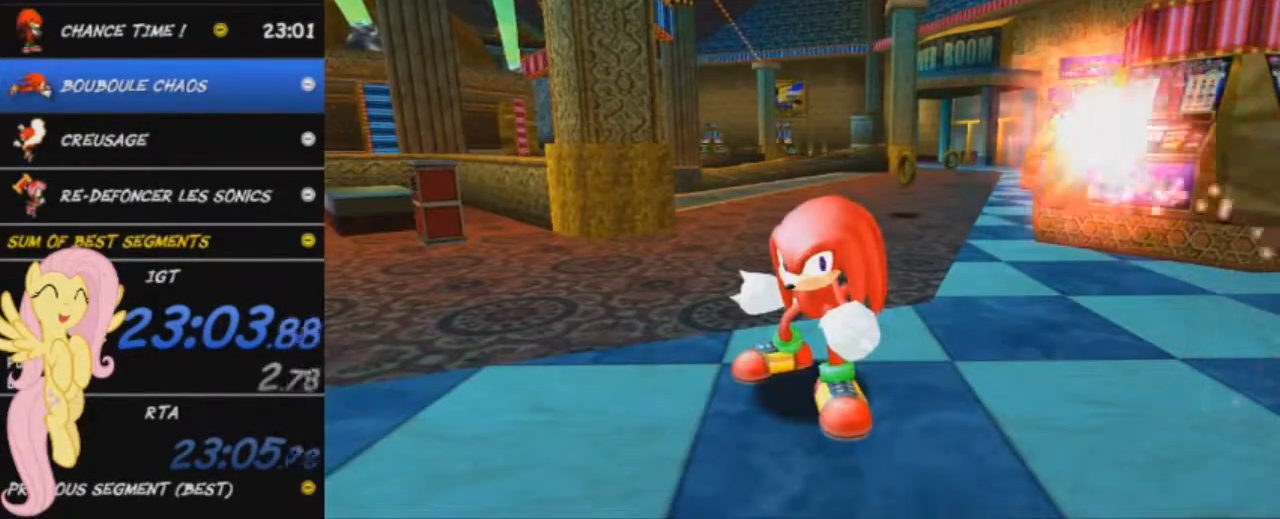
{"buttons": ["START"], "left_stick": "center", "right_stick": "center", "button_events": [[50, "START", "up"], [134, "START", "down"], [300, "START", "up"], [484, "START", "down"]]}
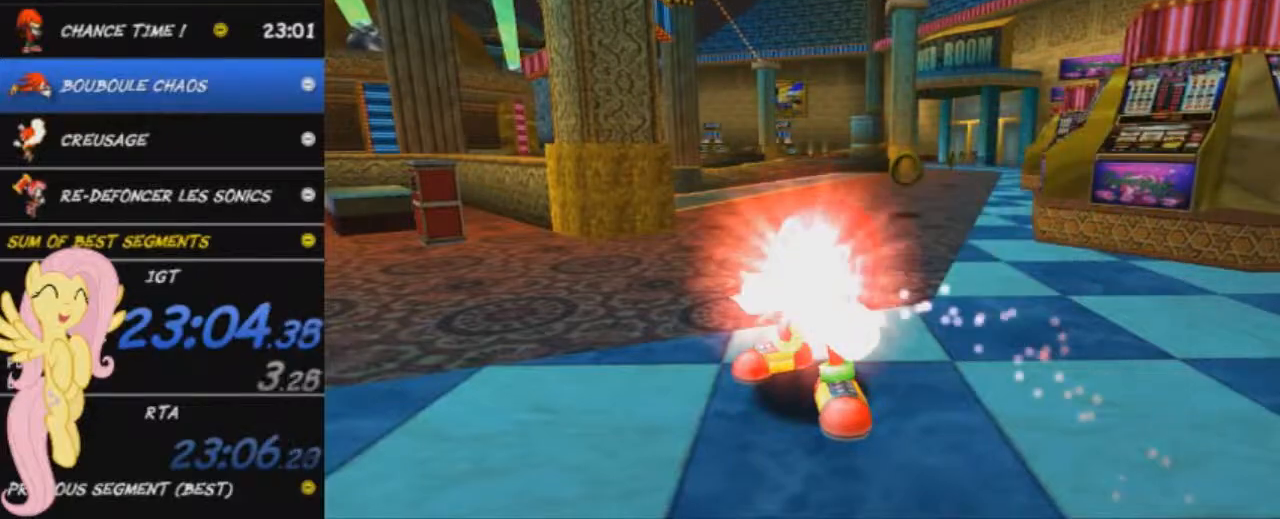
{"buttons": ["START"], "left_stick": "center", "right_stick": "center", "button_events": [[50, "START", "up"], [133, "START", "down"], [200, "START", "up"], [484, "START", "down"]]}
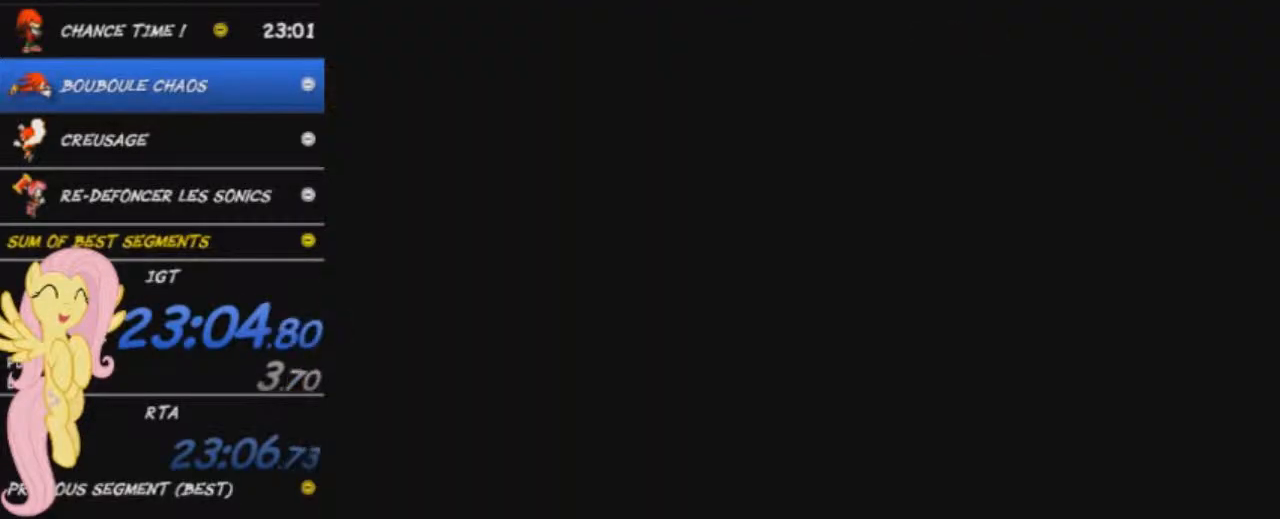
{"buttons": [], "left_stick": "center", "right_stick": "center", "button_events": [[50, "START", "up"], [134, "START", "down"], [200, "START", "up"], [267, "START", "down"], [317, "START", "up"], [384, "START", "down"], [451, "START", "up"]]}
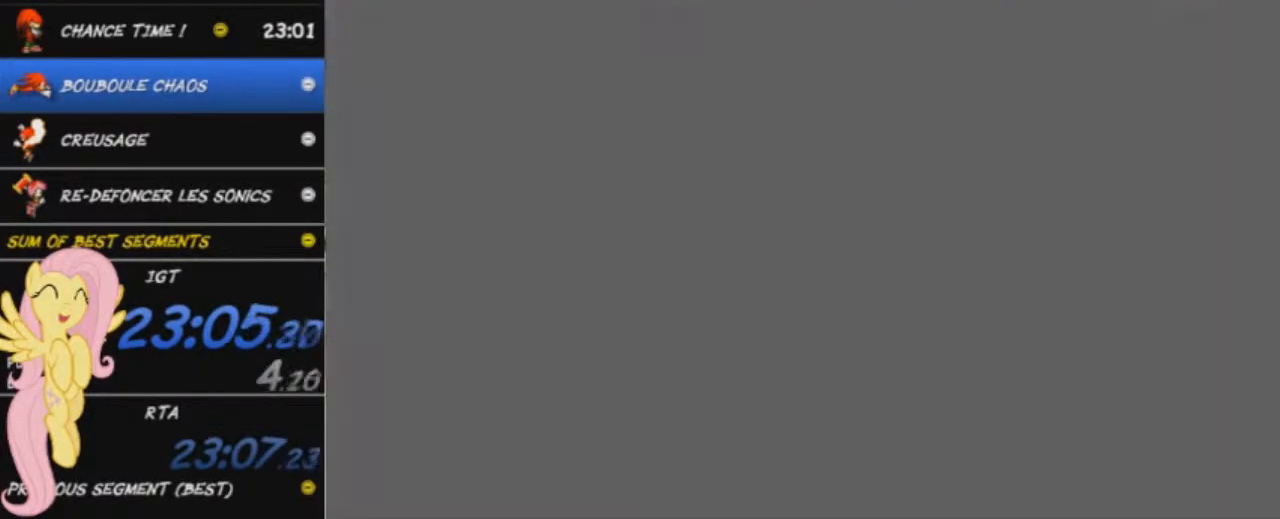
{"buttons": ["START"], "left_stick": "center", "right_stick": "center", "button_events": [[33, "START", "down"], [100, "START", "up"], [183, "START", "down"], [250, "START", "up"], [333, "START", "down"], [400, "START", "up"], [467, "START", "down"]]}
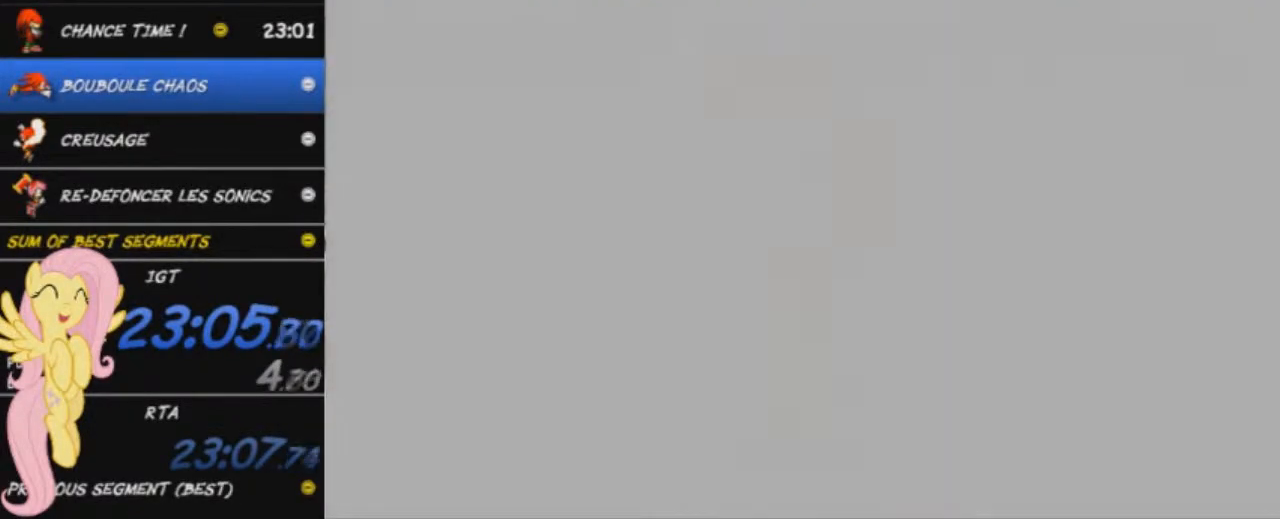
{"buttons": [], "left_stick": "center", "right_stick": "center", "button_events": [[50, "START", "up"], [100, "START", "down"], [200, "START", "up"], [284, "START", "down"], [351, "START", "up"], [434, "START", "down"], [501, "START", "up"]]}
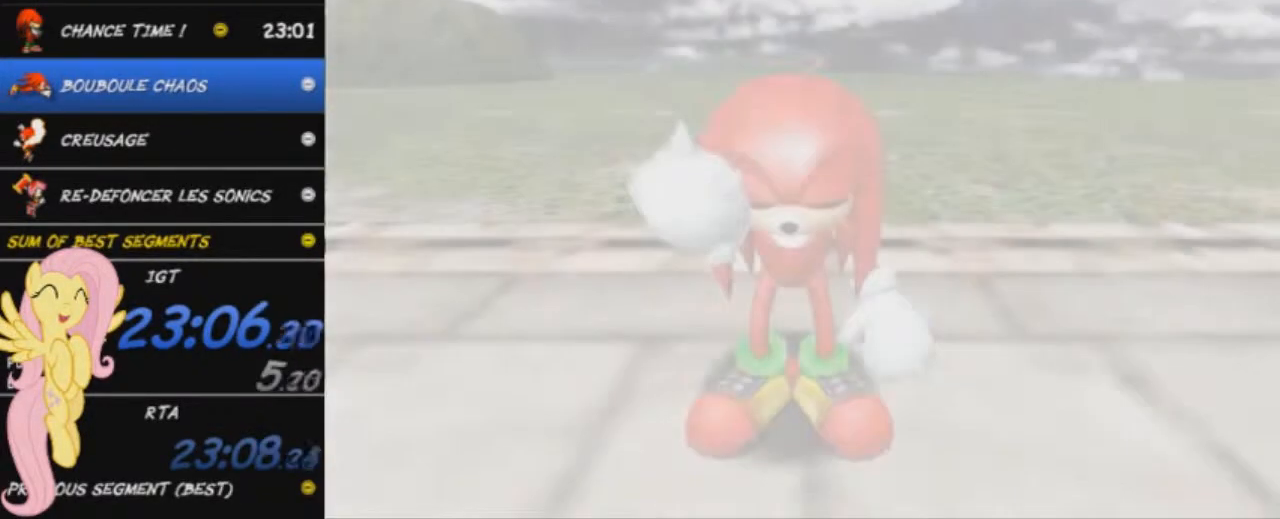
{"buttons": [], "left_stick": "center", "right_stick": "center", "button_events": [[66, "START", "down"], [133, "START", "up"], [233, "START", "down"], [300, "START", "up"], [383, "START", "down"], [467, "START", "up"]]}